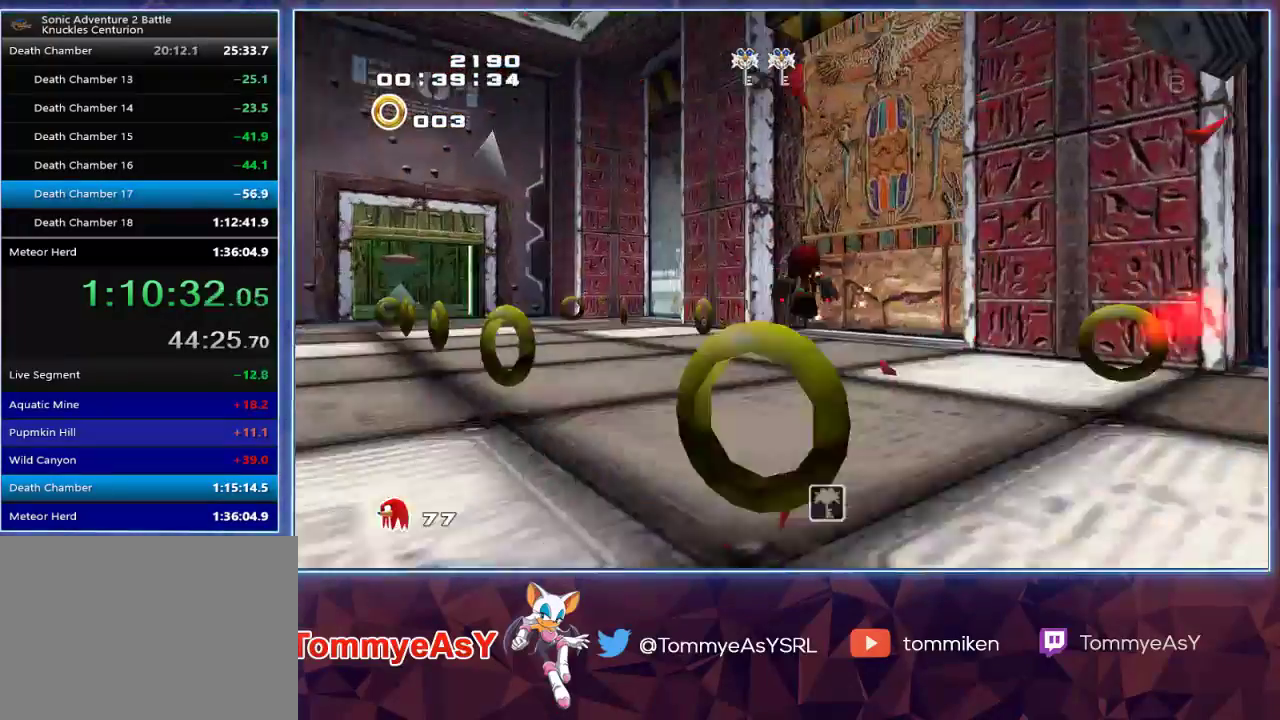
Gameplay with a controller (PlayStation layout); each line is a JSON object with the inputs held at the frame after it. "events" lists button and stick changes between this image and that frame as [ms after this image, input, new state], when the widget could be followed in between.
{"buttons": ["L2"], "left_stick": "up-right", "right_stick": "center", "events": [[117, "CROSS", "up"], [183, "CROSS", "down"], [267, "CROSS", "up"]]}
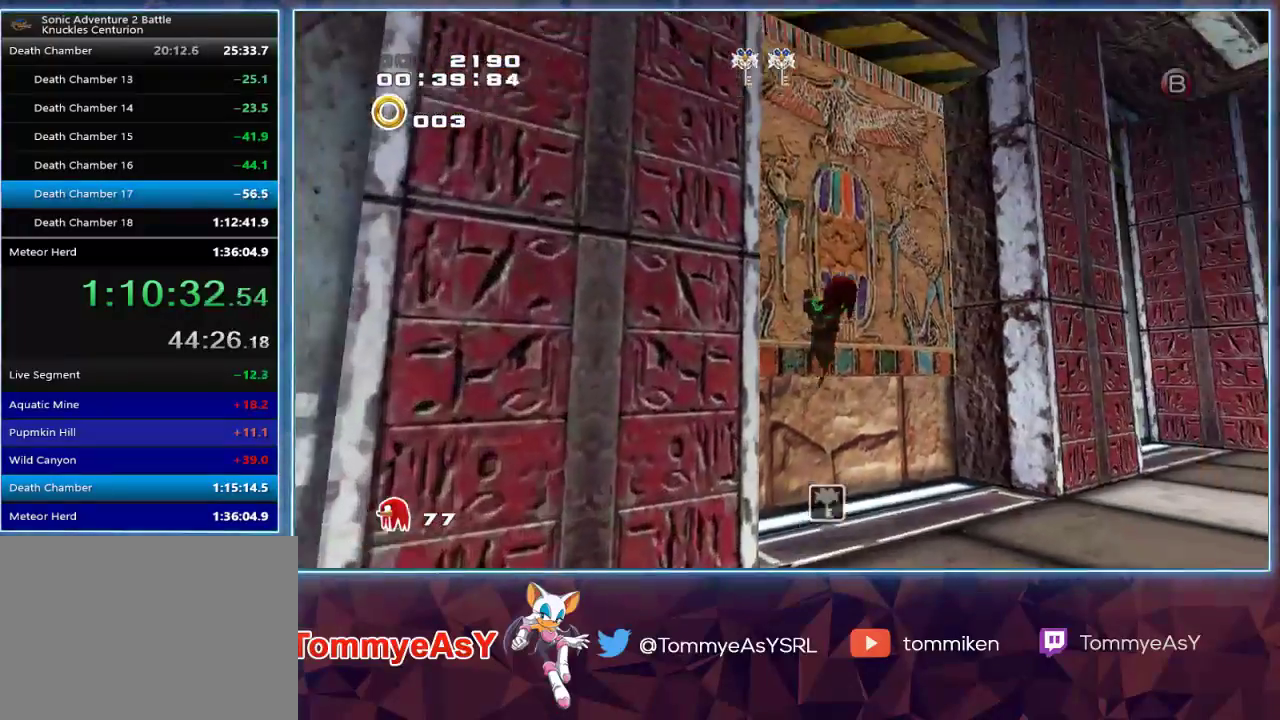
{"buttons": [], "left_stick": "center", "right_stick": "center", "events": [[17, "L2", "up"], [167, "SQUARE", "down"], [250, "SQUARE", "up"], [283, "left_stick", "center"]]}
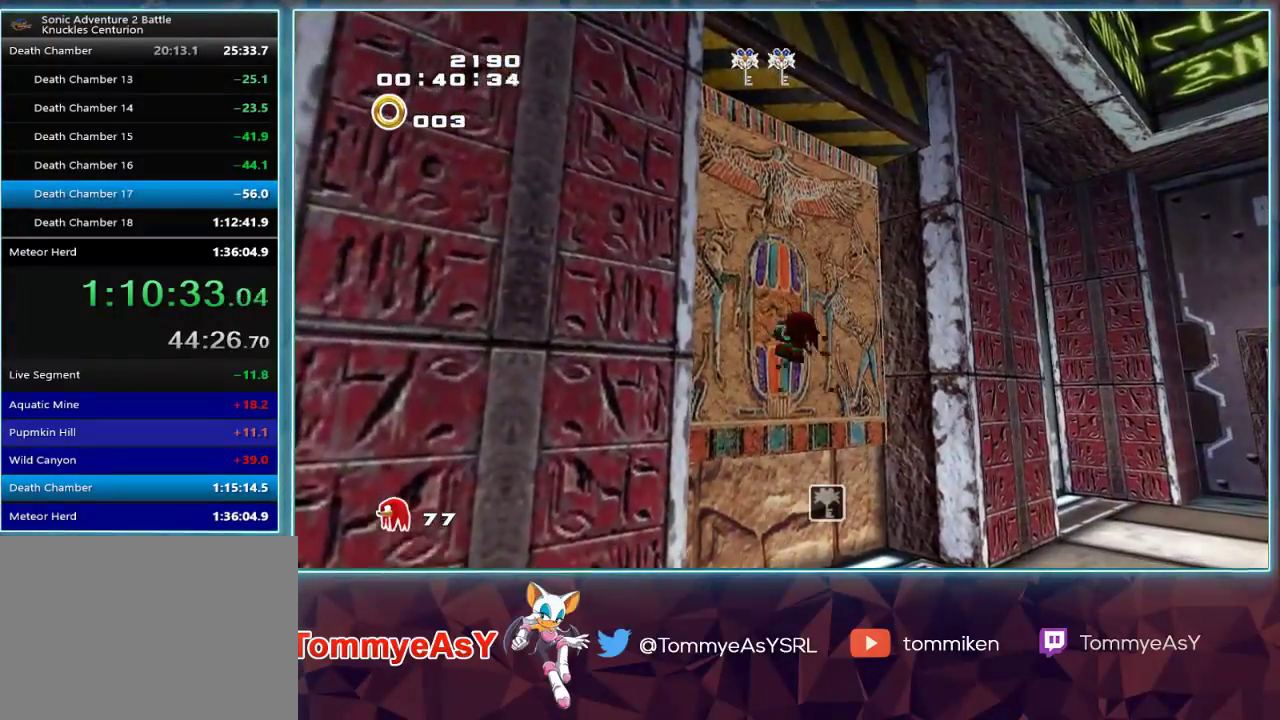
{"buttons": [], "left_stick": "center", "right_stick": "center", "events": []}
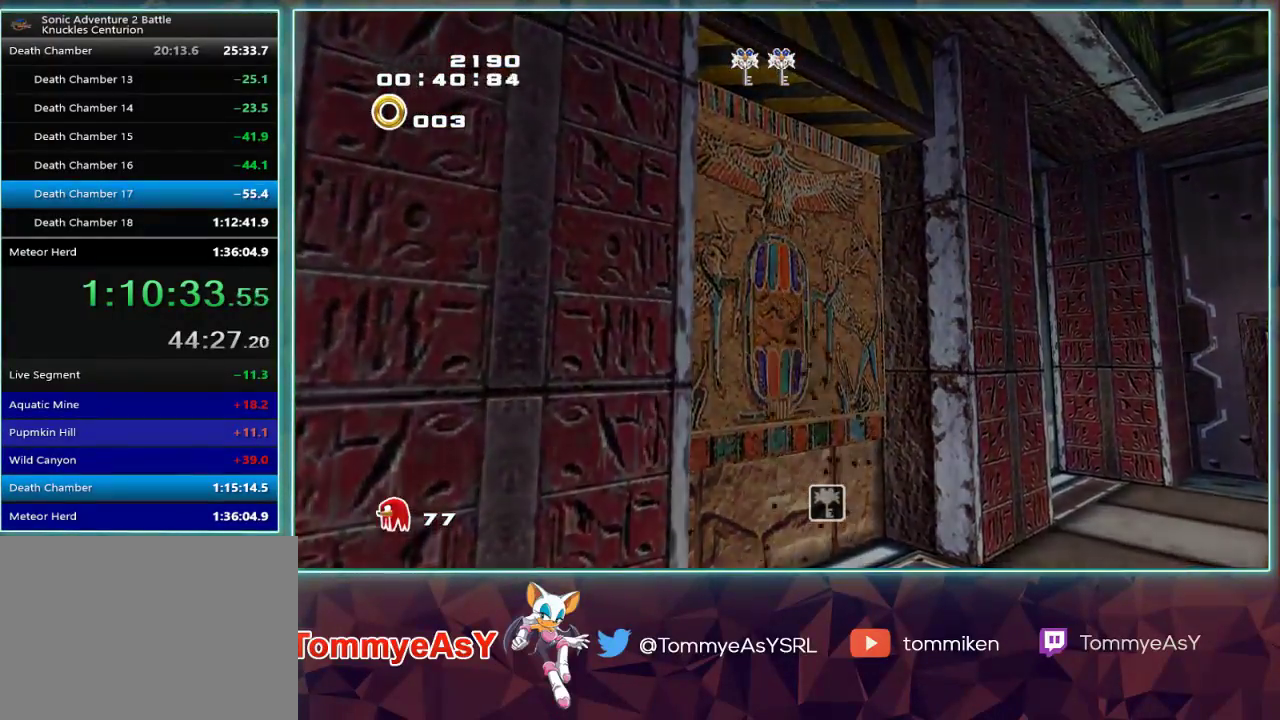
{"buttons": [], "left_stick": "up-left", "right_stick": "center", "events": [[17, "left_stick", "up-left"]]}
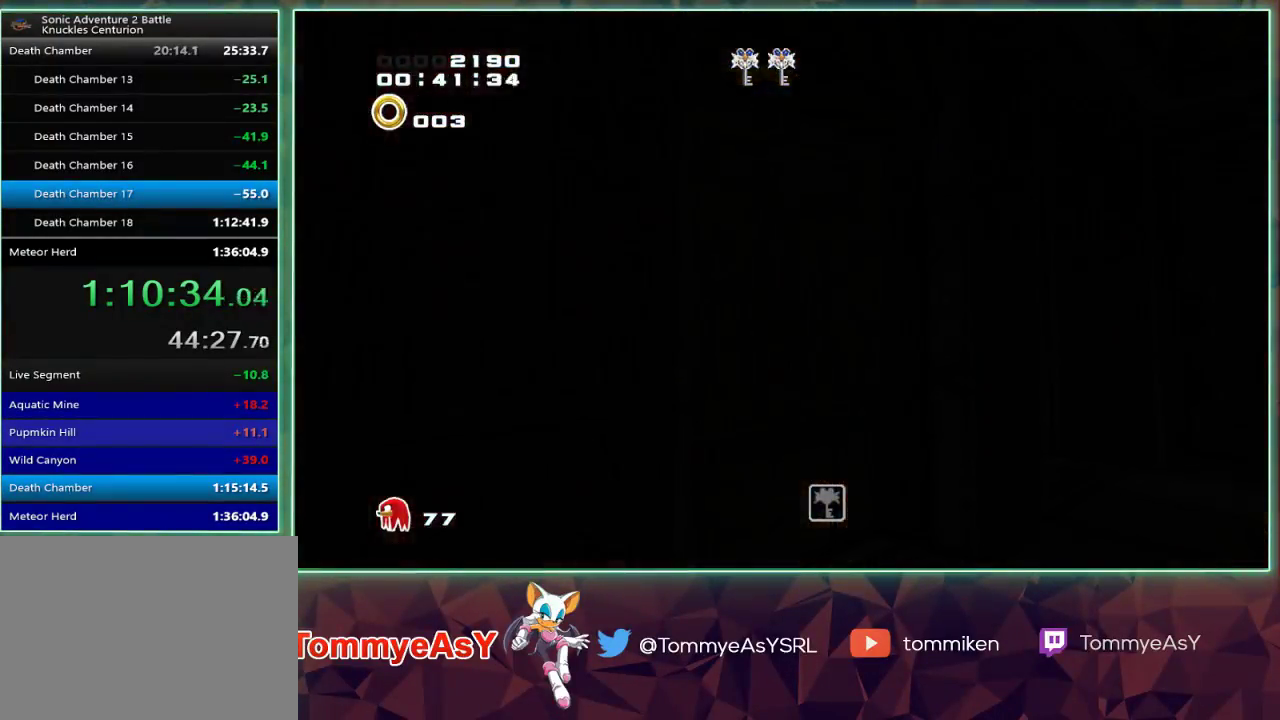
{"buttons": [], "left_stick": "up-left", "right_stick": "center", "events": []}
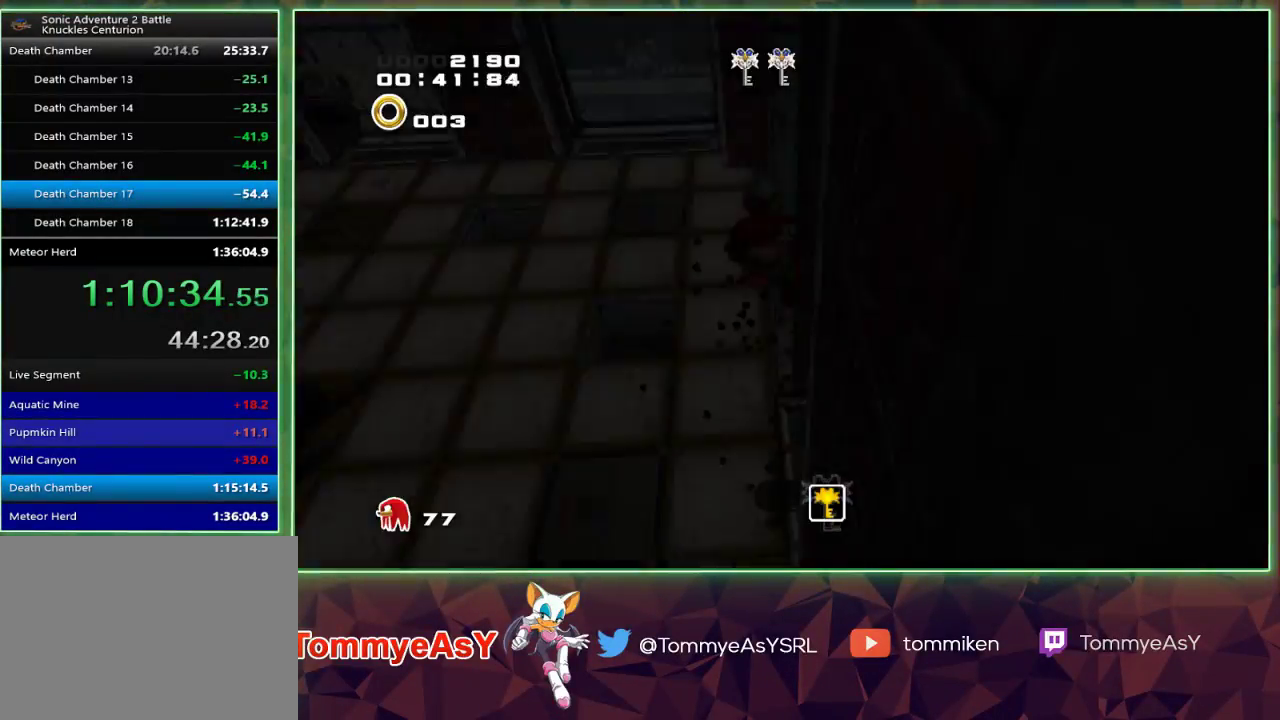
{"buttons": ["CROSS"], "left_stick": "up-left", "right_stick": "center", "events": [[67, "CROSS", "down"], [133, "CROSS", "up"], [200, "CROSS", "down"]]}
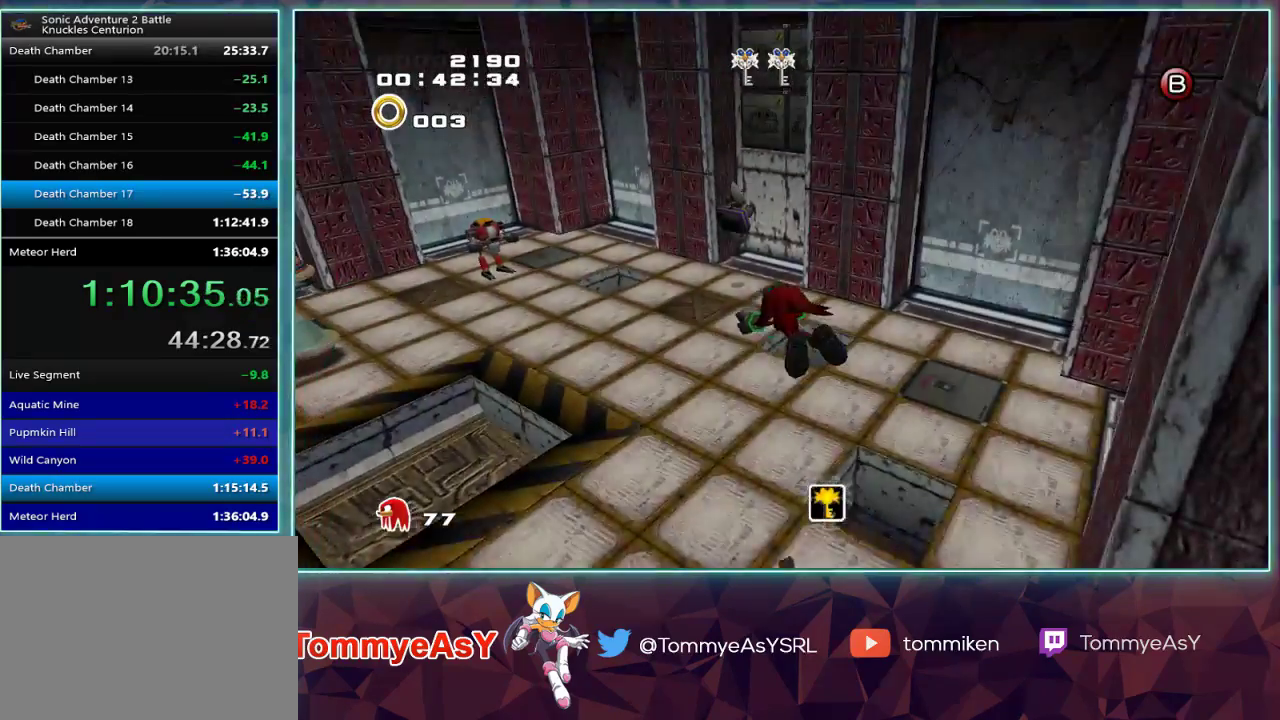
{"buttons": ["CROSS"], "left_stick": "up", "right_stick": "center", "events": [[250, "left_stick", "up"]]}
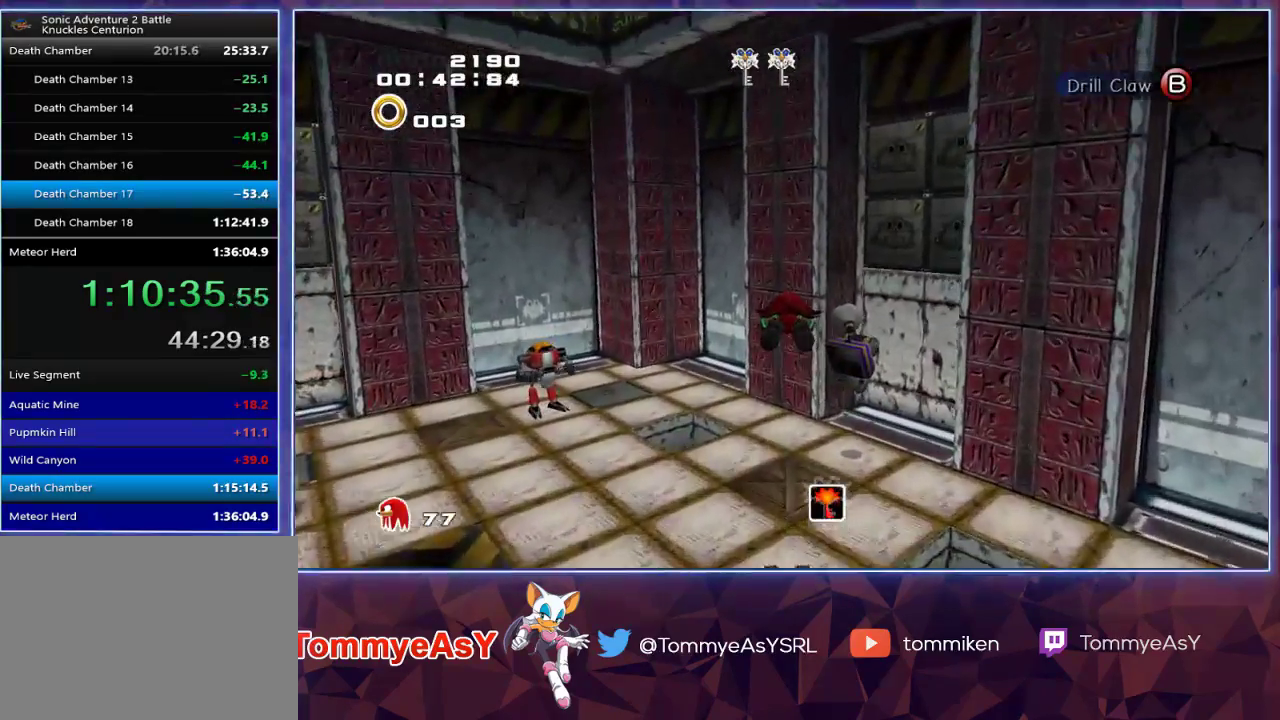
{"buttons": [], "left_stick": "center", "right_stick": "center", "events": [[17, "CROSS", "up"], [50, "SQUARE", "down"], [100, "left_stick", "center"], [167, "SQUARE", "up"]]}
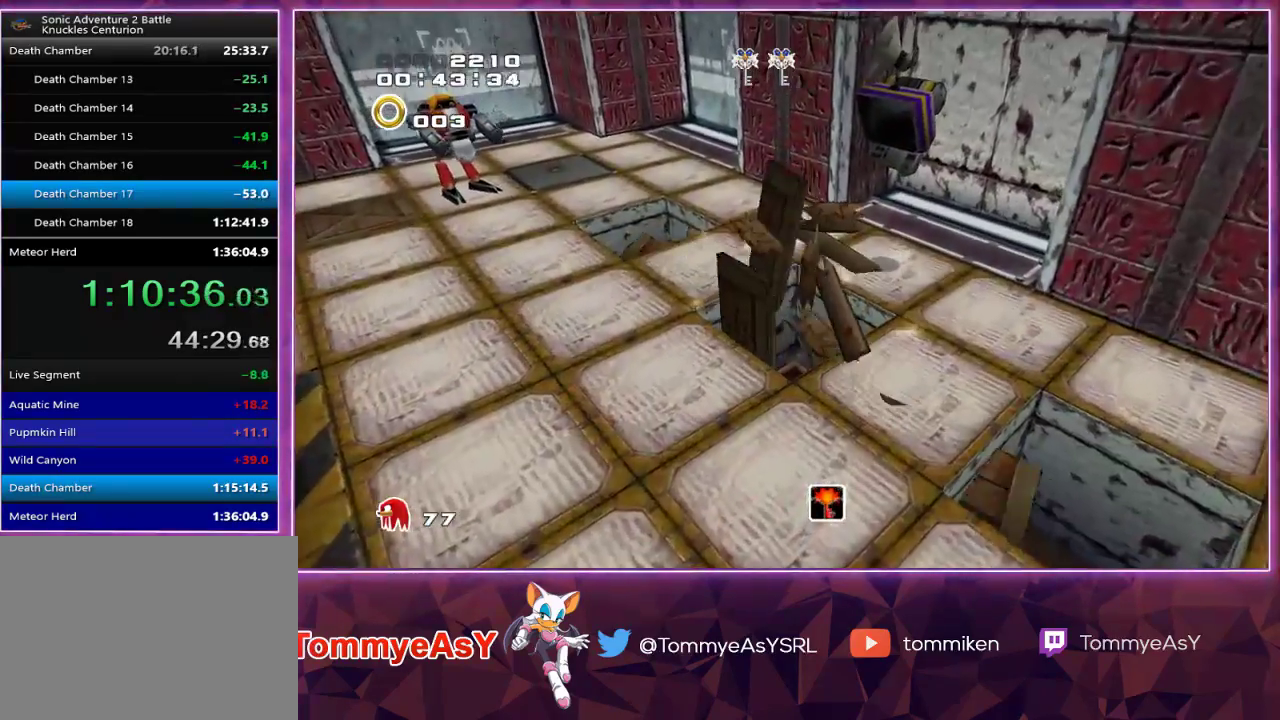
{"buttons": [], "left_stick": "center", "right_stick": "center", "events": []}
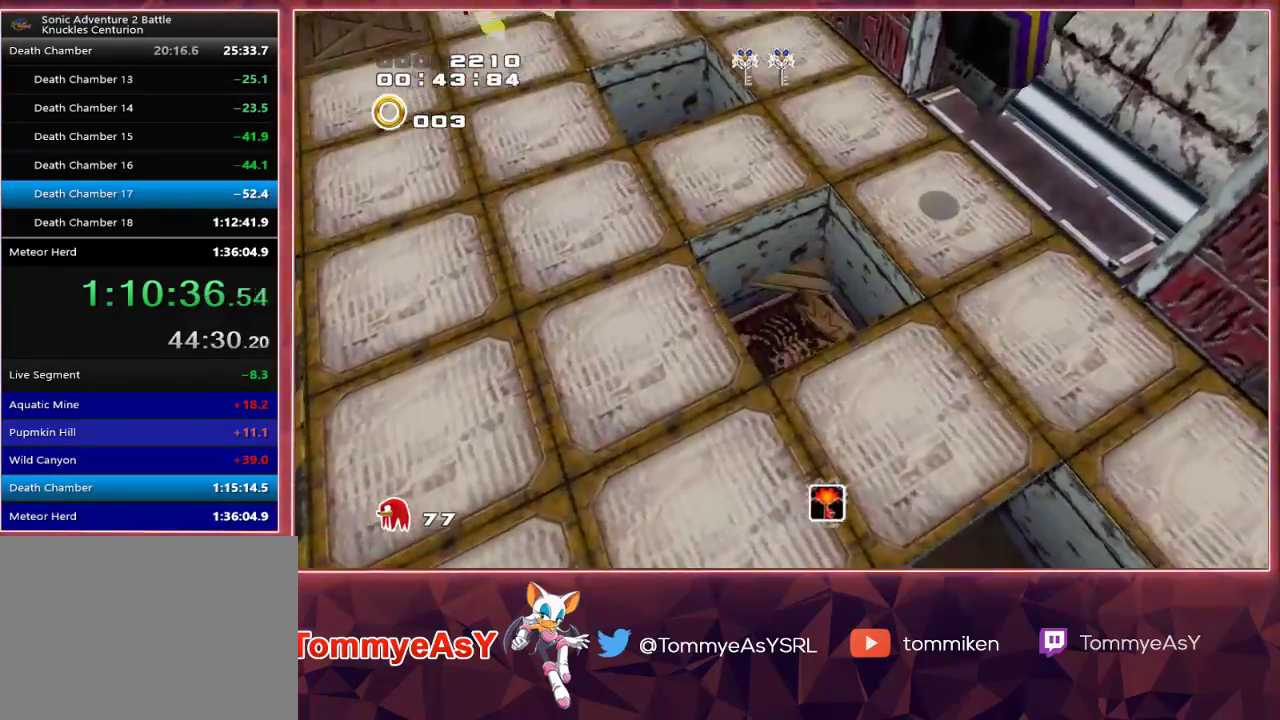
{"buttons": [], "left_stick": "center", "right_stick": "center", "events": []}
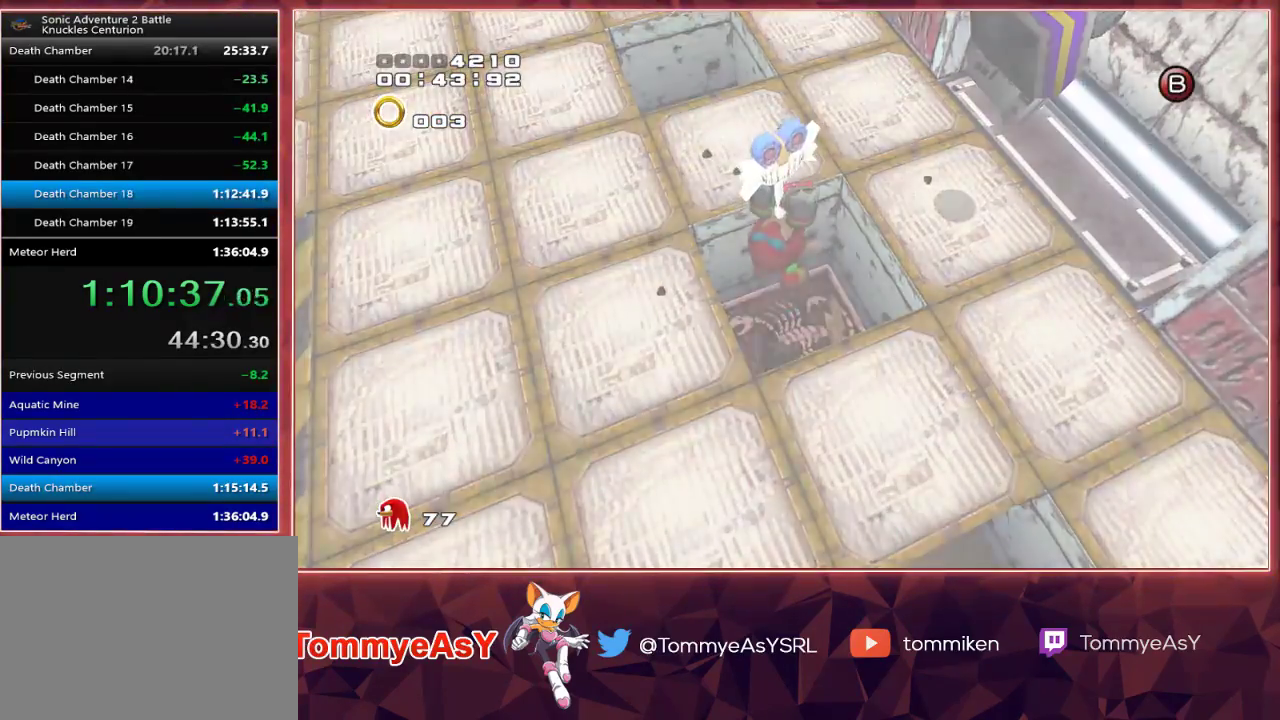
{"buttons": [], "left_stick": "center", "right_stick": "center", "events": []}
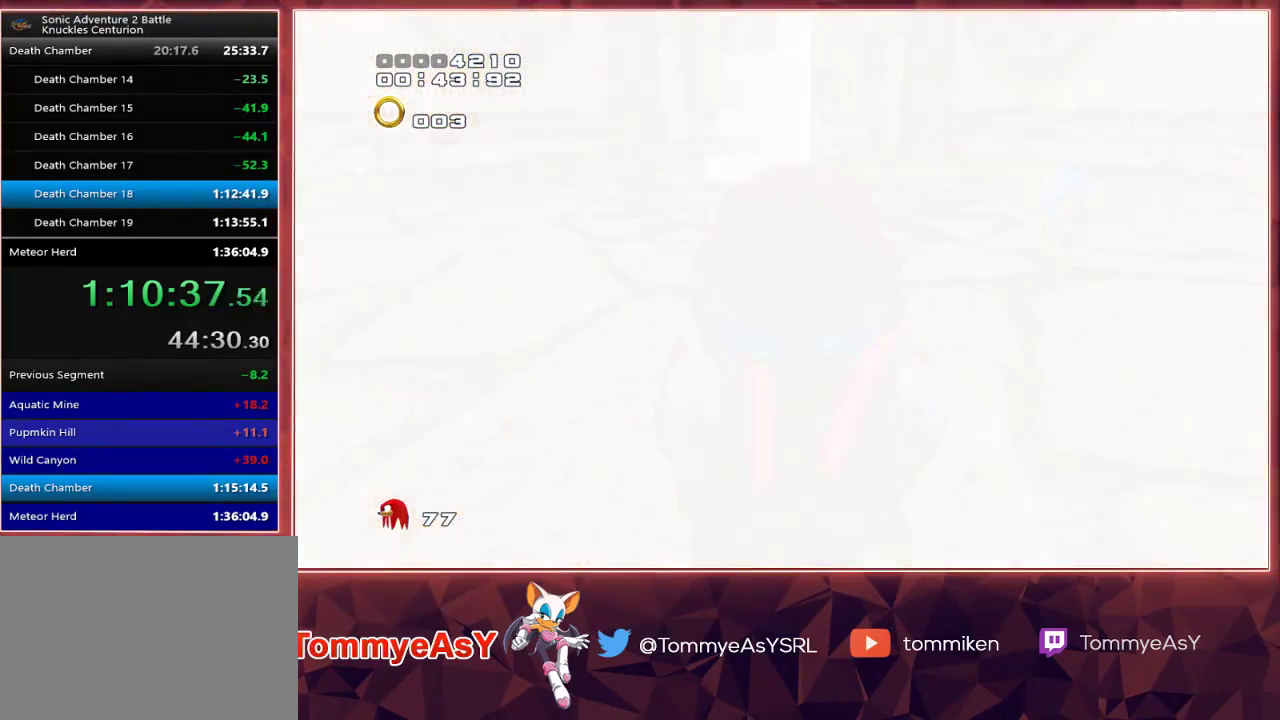
{"buttons": [], "left_stick": "center", "right_stick": "center", "events": []}
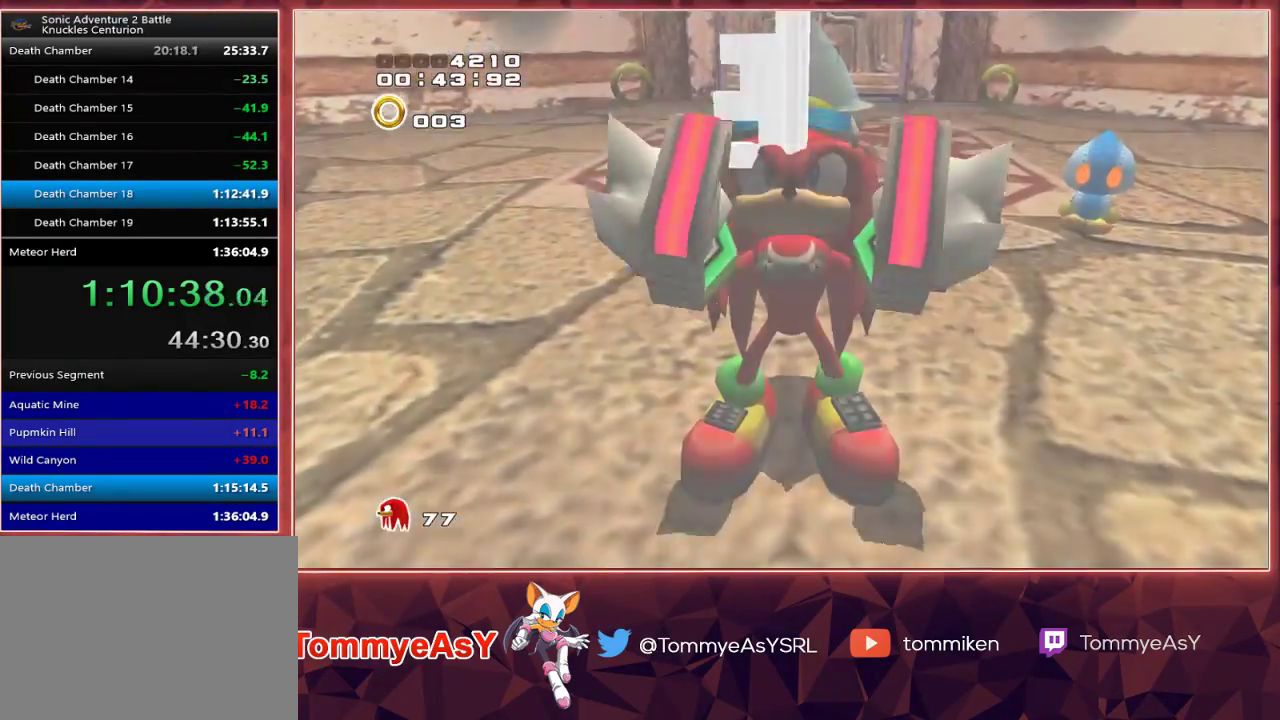
{"buttons": [], "left_stick": "center", "right_stick": "center", "events": []}
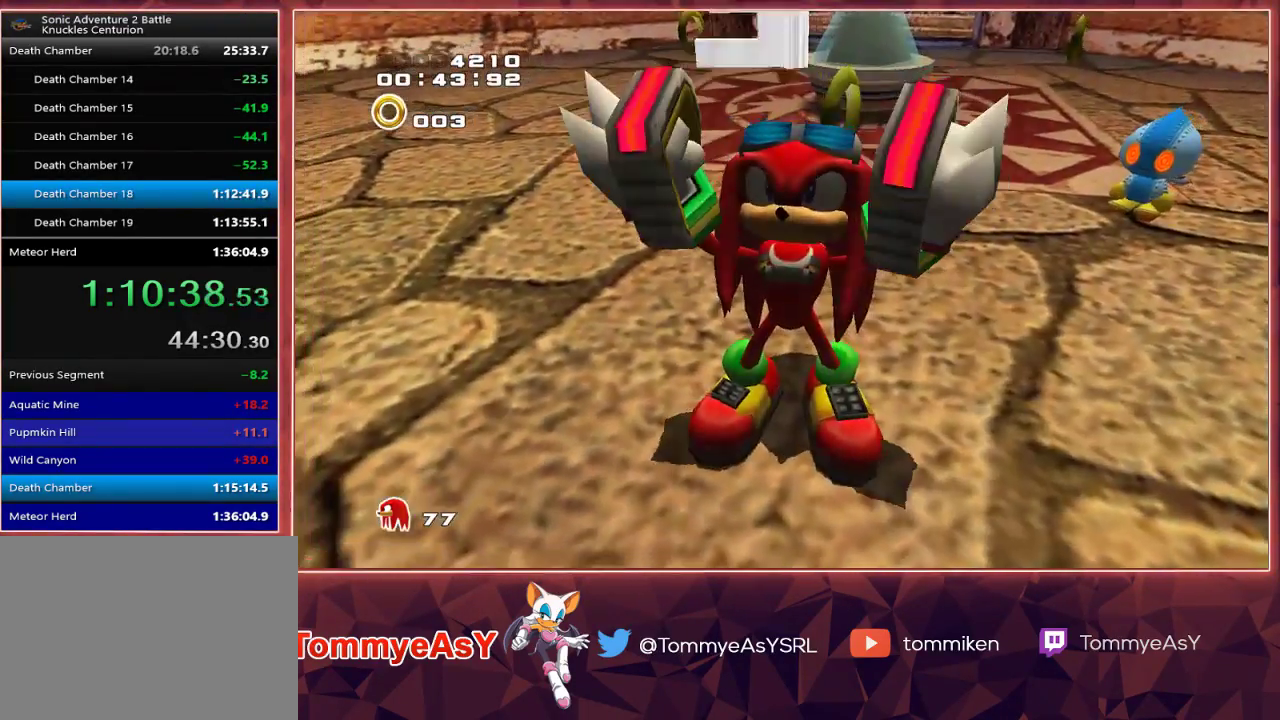
{"buttons": [], "left_stick": "center", "right_stick": "center", "events": [[33, "R2", "down"], [150, "R2", "up"]]}
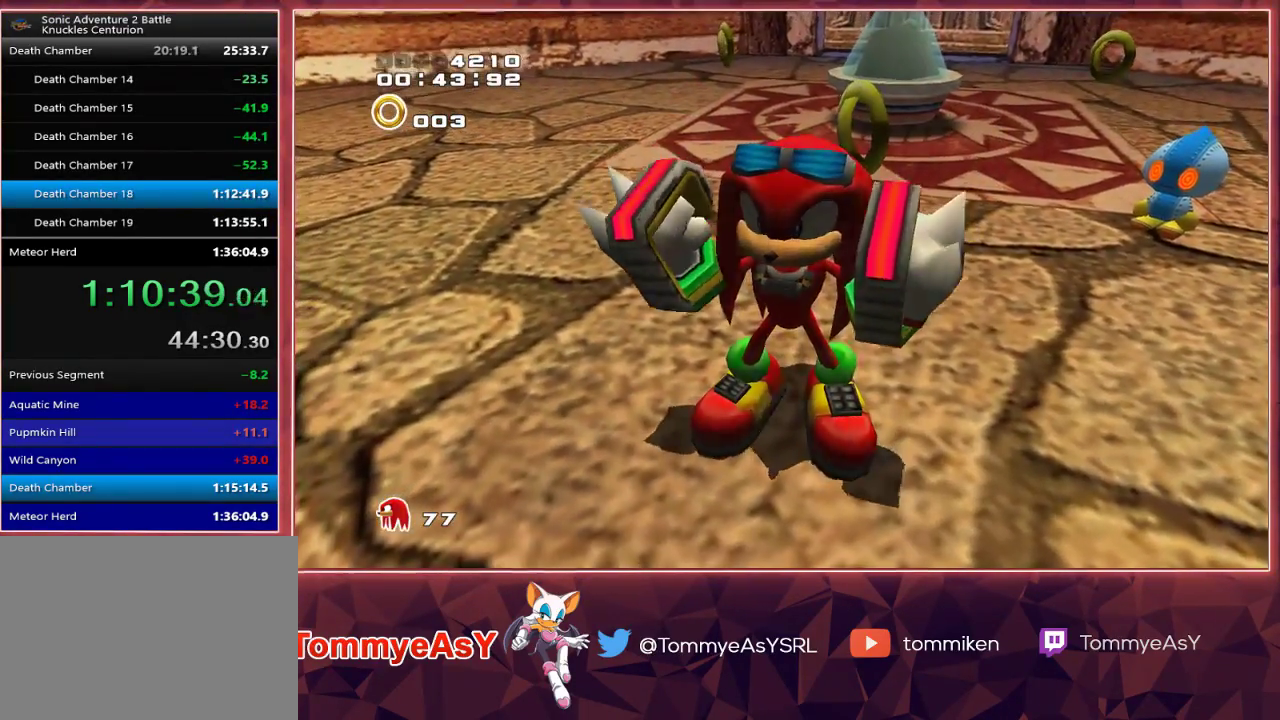
{"buttons": [], "left_stick": "center", "right_stick": "center", "events": []}
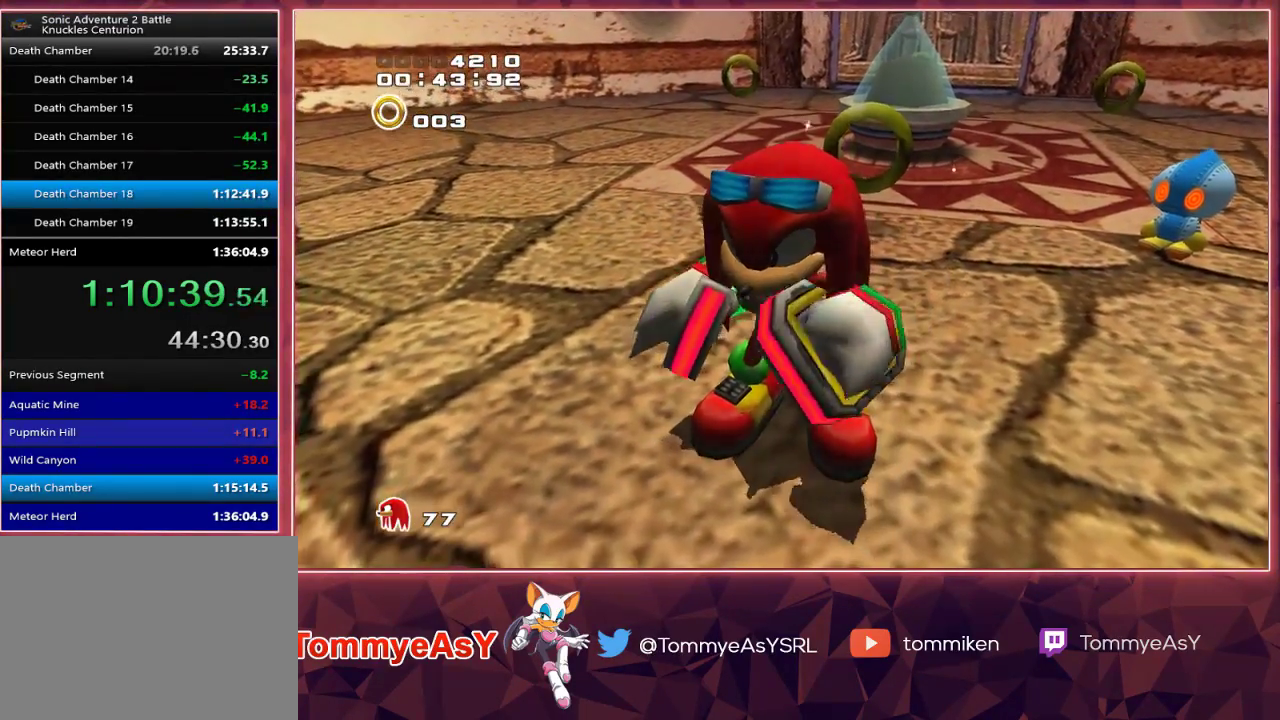
{"buttons": [], "left_stick": "center", "right_stick": "center", "events": []}
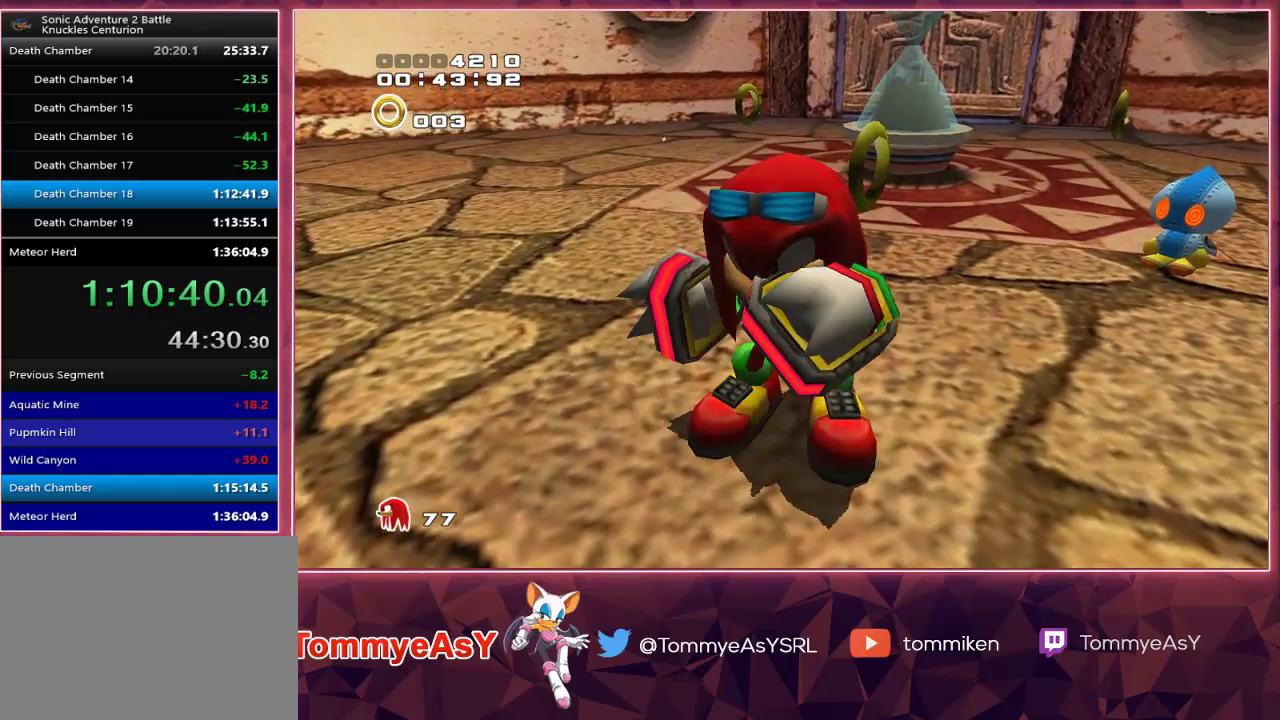
{"buttons": [], "left_stick": "center", "right_stick": "center", "events": []}
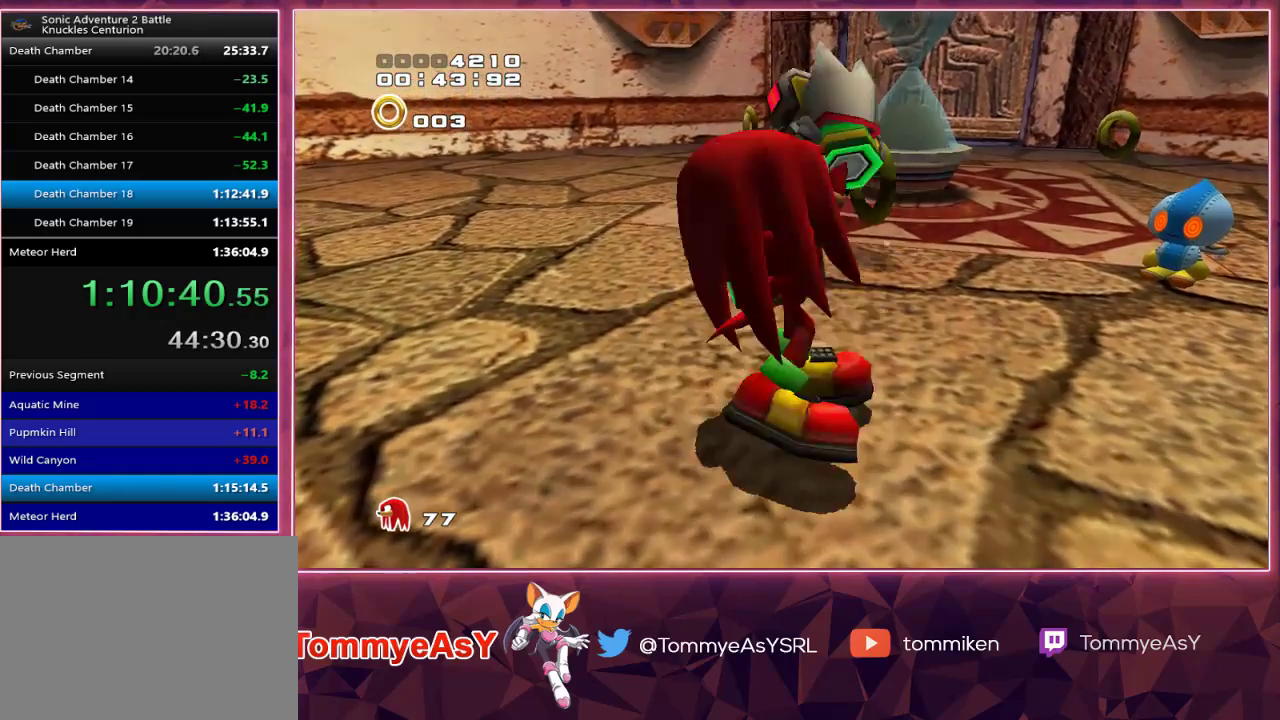
{"buttons": [], "left_stick": "center", "right_stick": "center", "events": []}
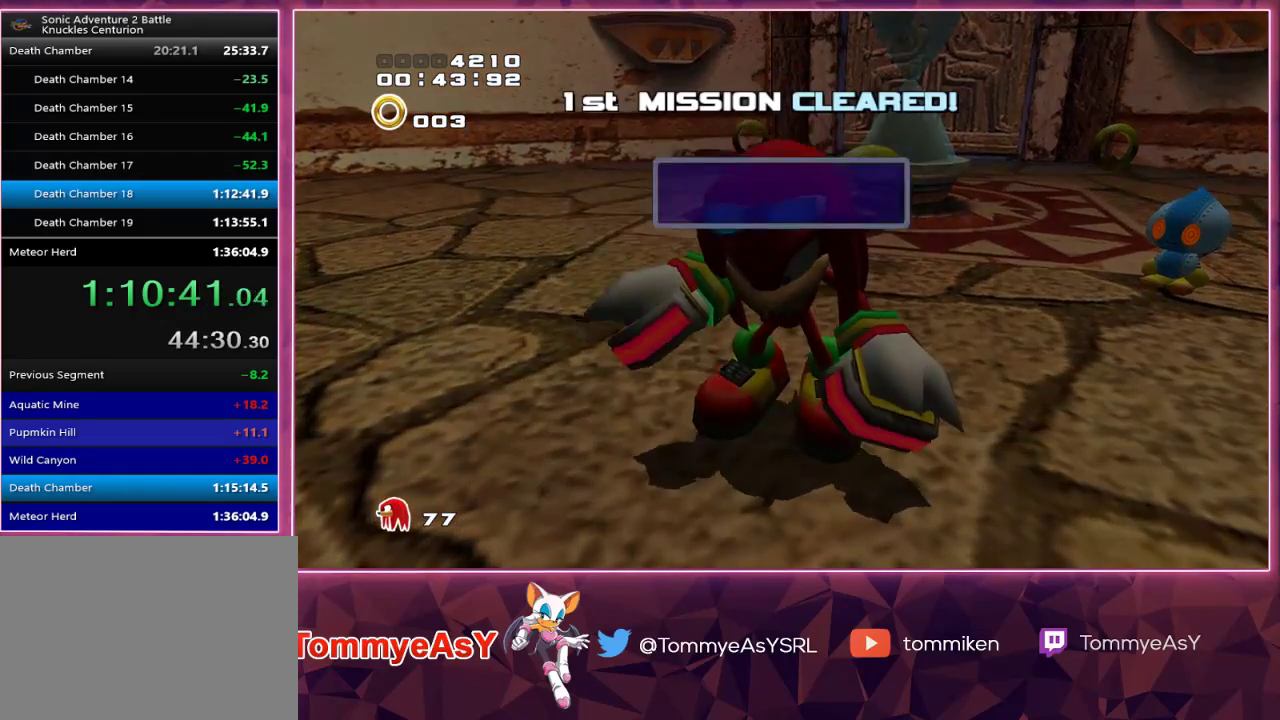
{"buttons": [], "left_stick": "center", "right_stick": "center", "events": []}
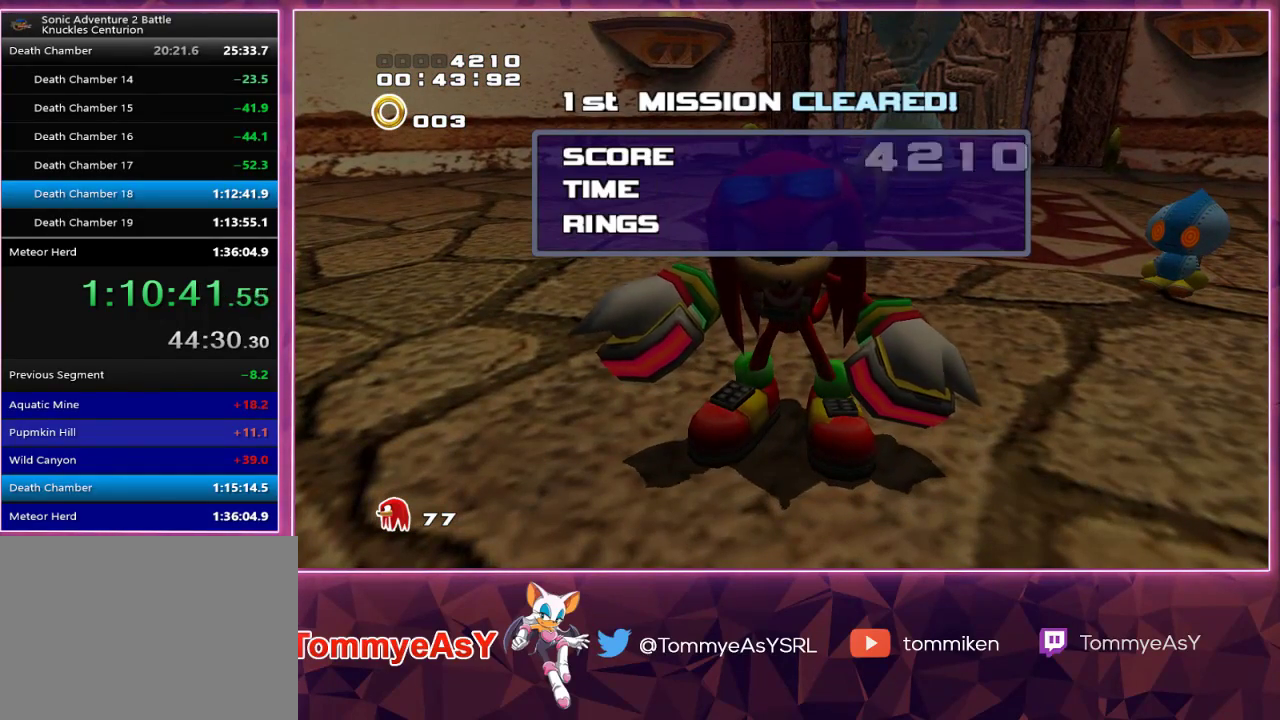
{"buttons": [], "left_stick": "center", "right_stick": "center", "events": []}
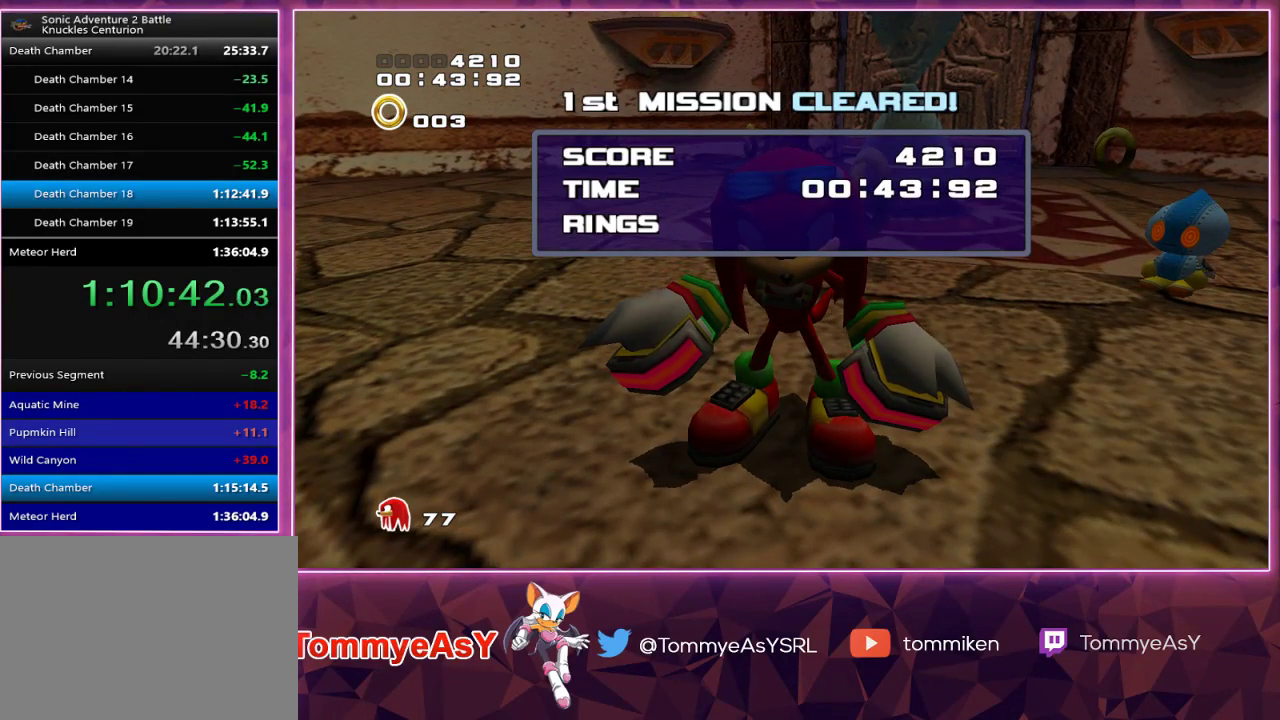
{"buttons": [], "left_stick": "center", "right_stick": "center", "events": []}
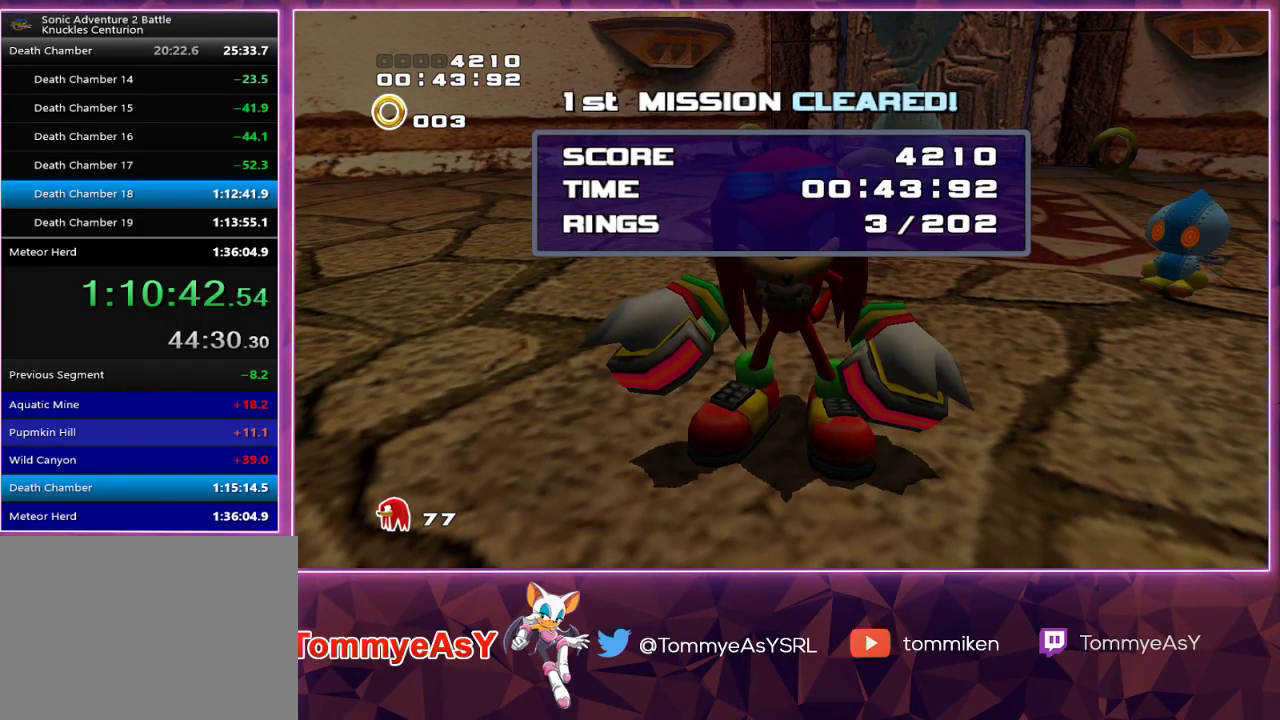
{"buttons": [], "left_stick": "center", "right_stick": "center", "events": []}
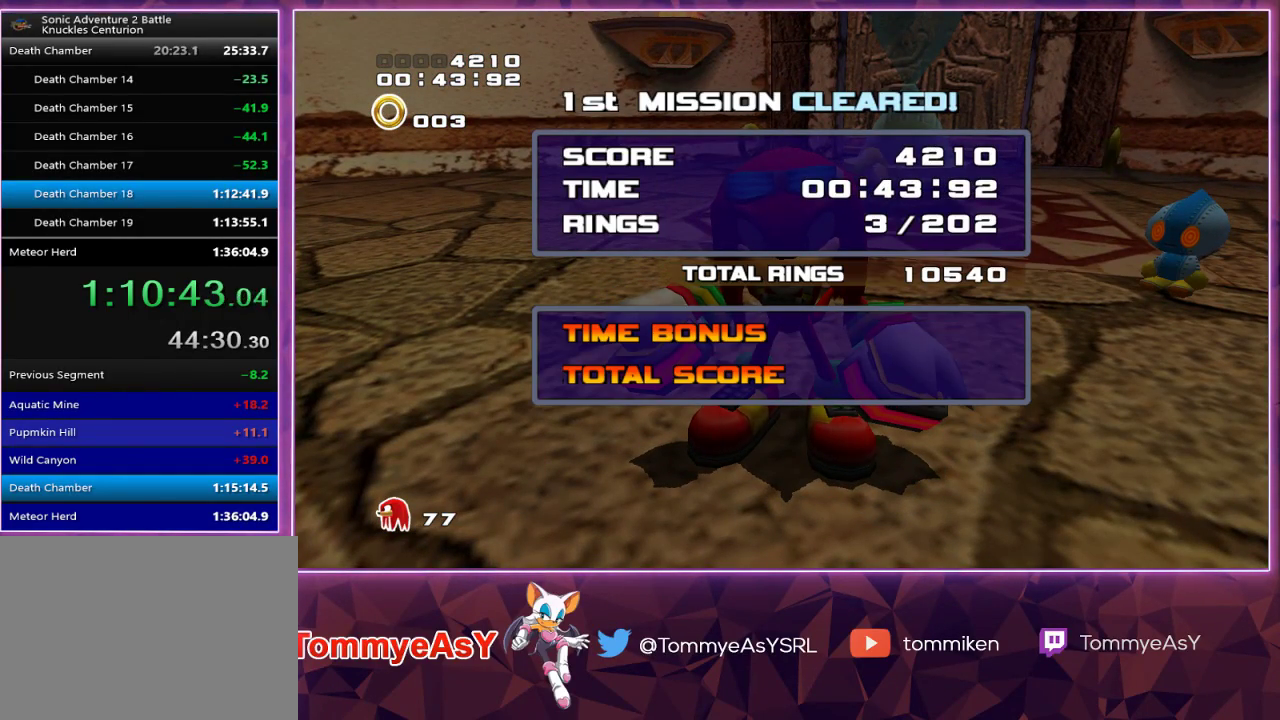
{"buttons": [], "left_stick": "center", "right_stick": "center", "events": []}
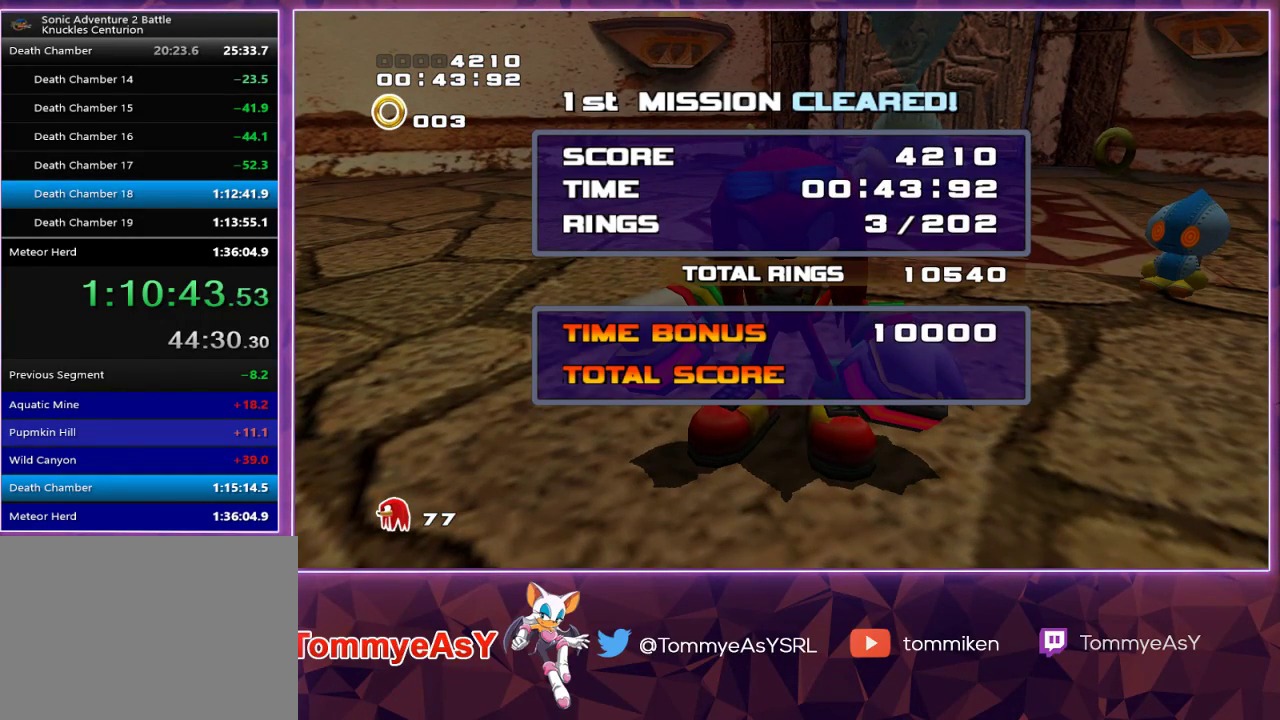
{"buttons": ["CIRCLE"], "left_stick": "center", "right_stick": "center", "events": [[250, "SQUARE", "down"], [267, "CROSS", "down"], [283, "SQUARE", "up"], [283, "TRIANGLE", "down"], [300, "CIRCLE", "down"], [317, "CROSS", "up"], [333, "TRIANGLE", "up"], [367, "CIRCLE", "up"], [417, "SQUARE", "down"], [450, "CROSS", "down"], [483, "SQUARE", "up"], [500, "CIRCLE", "down"], [500, "CROSS", "up"]]}
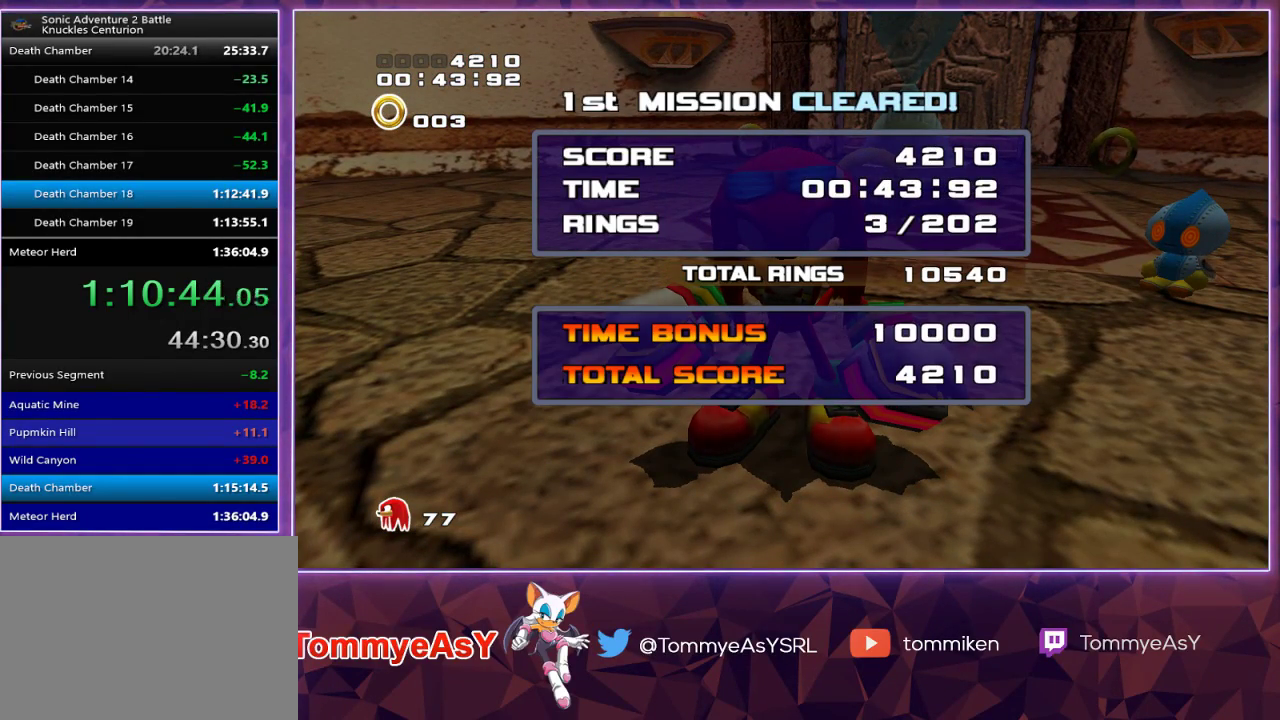
{"buttons": ["CROSS", "SQUARE"], "left_stick": "center", "right_stick": "center", "events": [[50, "CIRCLE", "up"], [117, "SQUARE", "down"], [133, "CROSS", "down"], [167, "SQUARE", "up"], [200, "CROSS", "up"], [283, "SQUARE", "down"], [300, "CROSS", "down"], [333, "SQUARE", "up"], [350, "CROSS", "up"], [467, "SQUARE", "down"], [483, "CROSS", "down"]]}
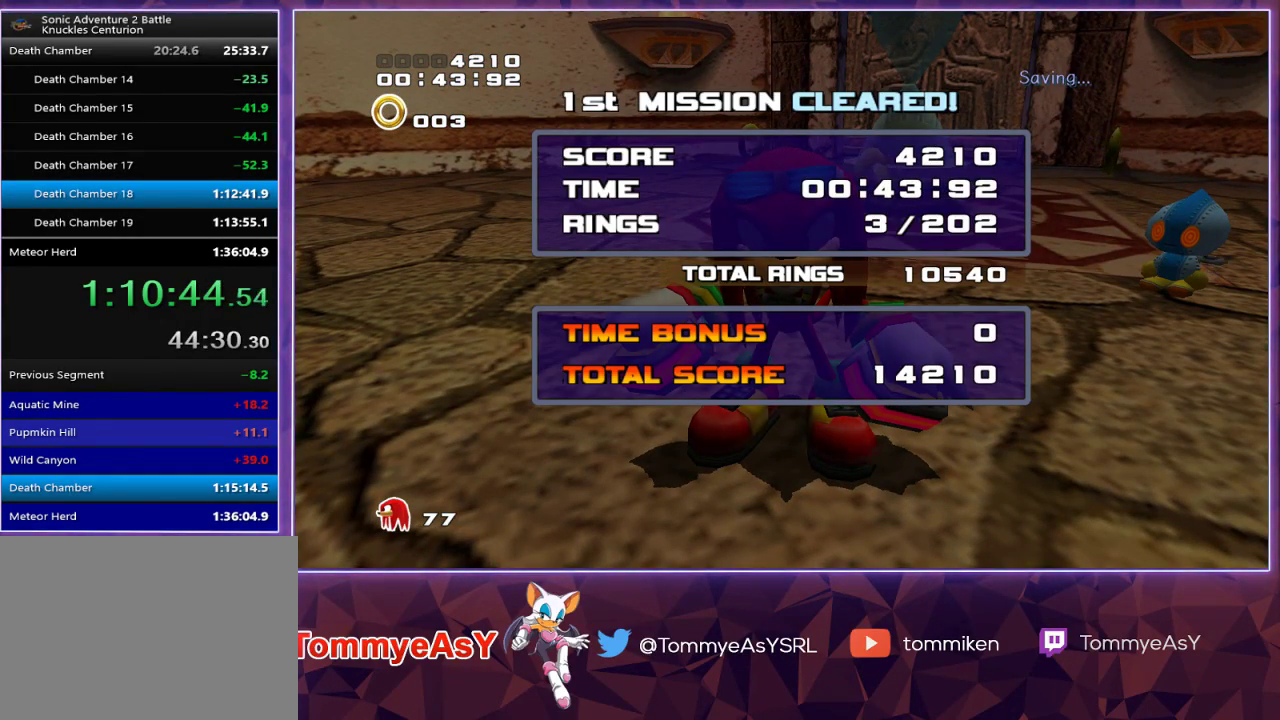
{"buttons": [], "left_stick": "center", "right_stick": "center", "events": [[17, "SQUARE", "up"], [33, "CIRCLE", "down"], [50, "CROSS", "up"], [83, "CIRCLE", "up"]]}